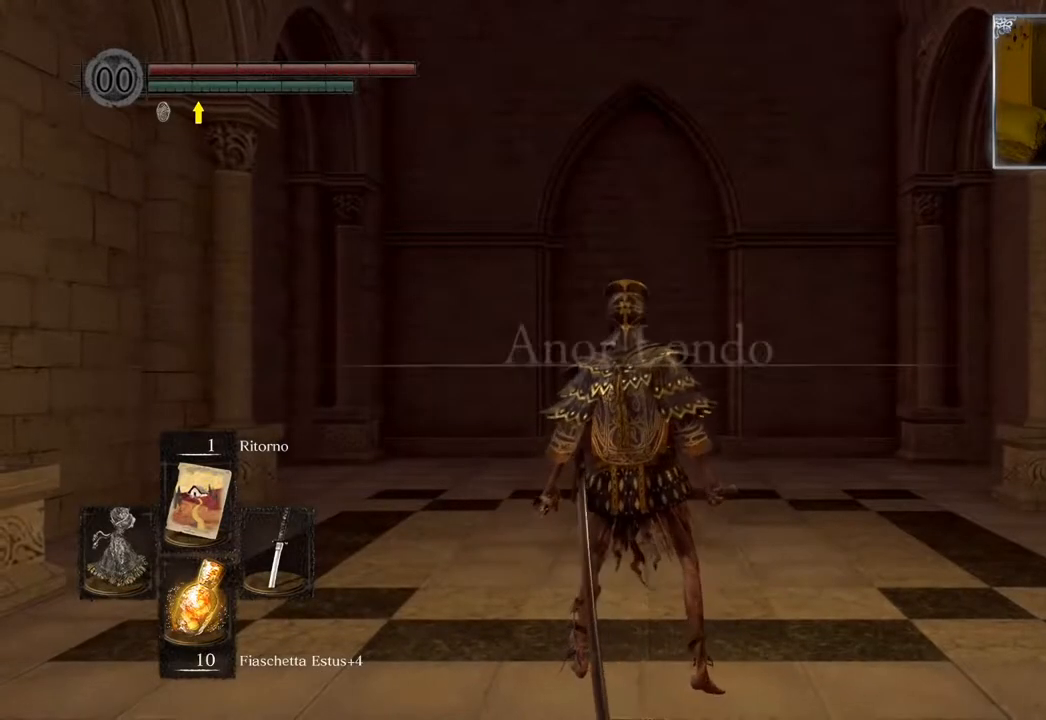
Gameplay with a controller (PlayStation layout); each line is a JSON object with the inputs held at the frame after it. "events" lists button and stick changes between this image and that frame as [ms after this image, input, new state], when the widget could be followed in between.
{"buttons": [], "left_stick": "right", "right_stick": "right", "events": [[200, "right_stick", "right"], [283, "left_stick", "right"]]}
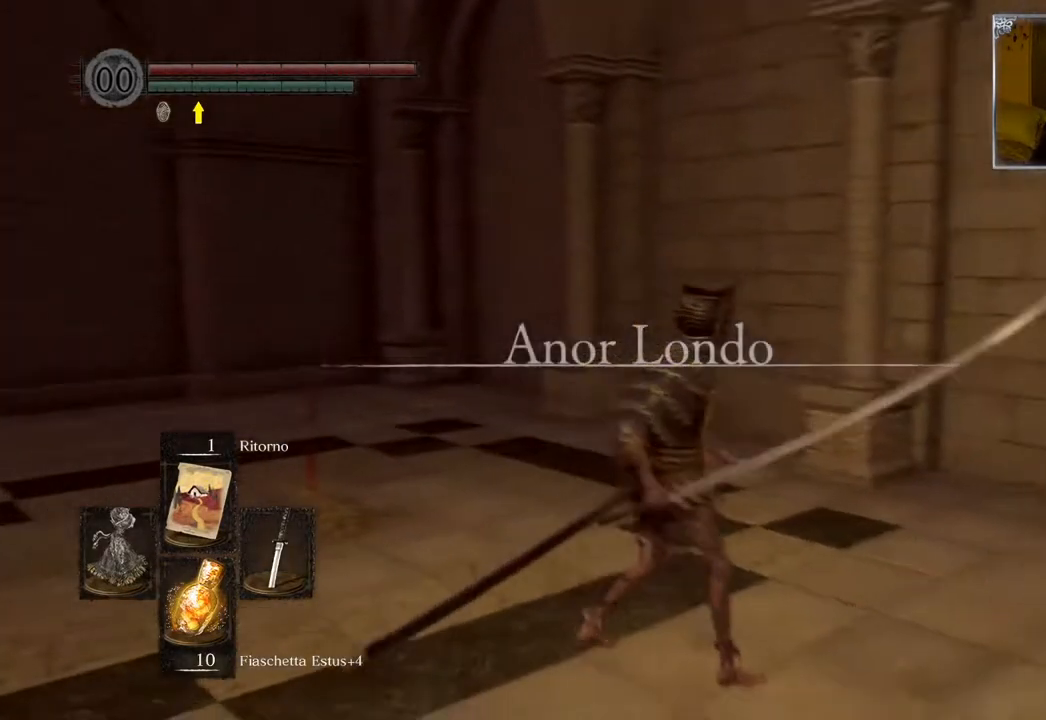
{"buttons": [], "left_stick": "right", "right_stick": "right", "events": []}
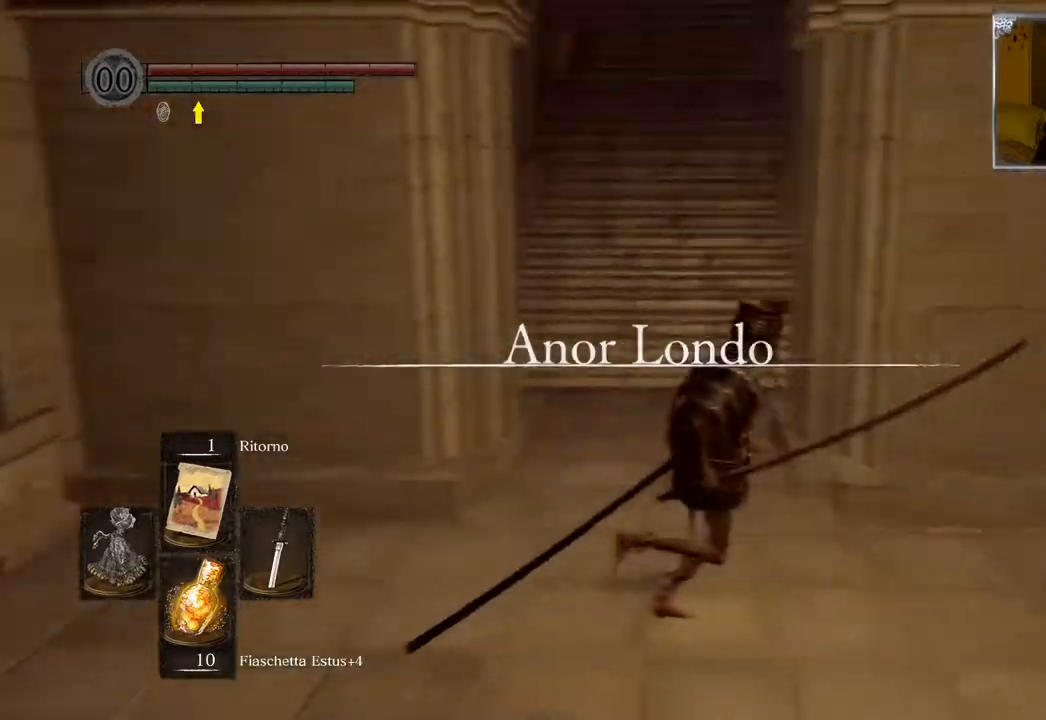
{"buttons": ["CIRCLE"], "left_stick": "up", "right_stick": "center", "events": [[83, "right_stick", "center"], [117, "left_stick", "up"], [217, "CIRCLE", "down"]]}
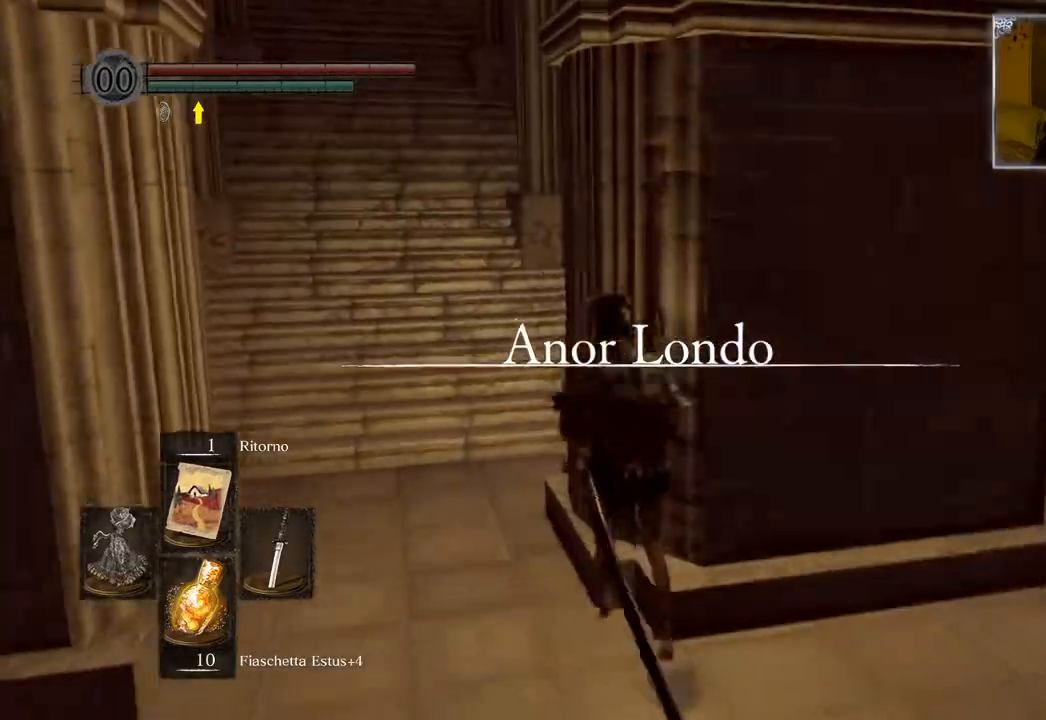
{"buttons": ["CIRCLE", "DPAD_LEFT"], "left_stick": "center", "right_stick": "center", "events": [[150, "left_stick", "up-left"], [367, "left_stick", "center"], [483, "DPAD_LEFT", "down"]]}
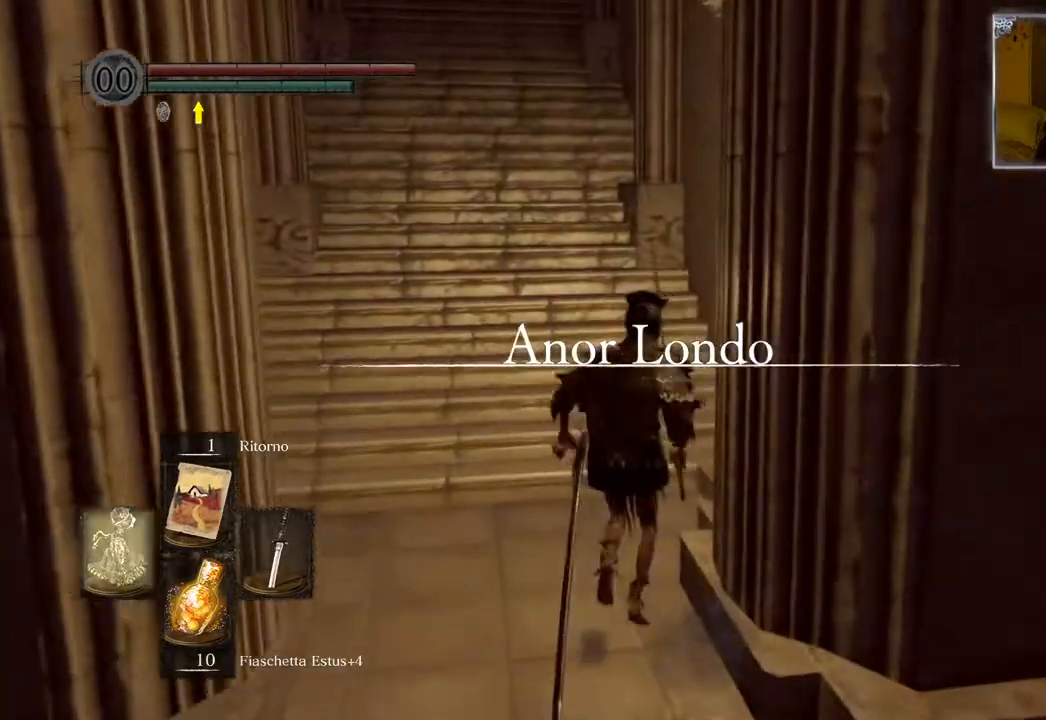
{"buttons": ["CIRCLE"], "left_stick": "up-left", "right_stick": "center", "events": [[100, "DPAD_LEFT", "up"], [250, "left_stick", "up-left"]]}
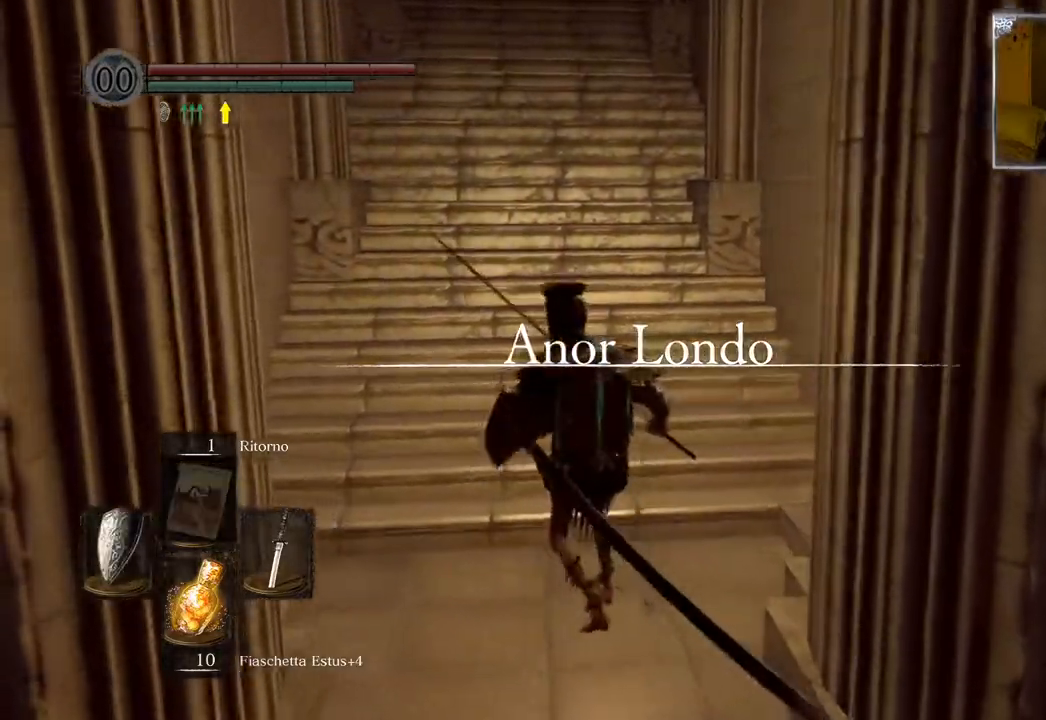
{"buttons": ["CIRCLE"], "left_stick": "up", "right_stick": "center", "events": [[200, "left_stick", "up"]]}
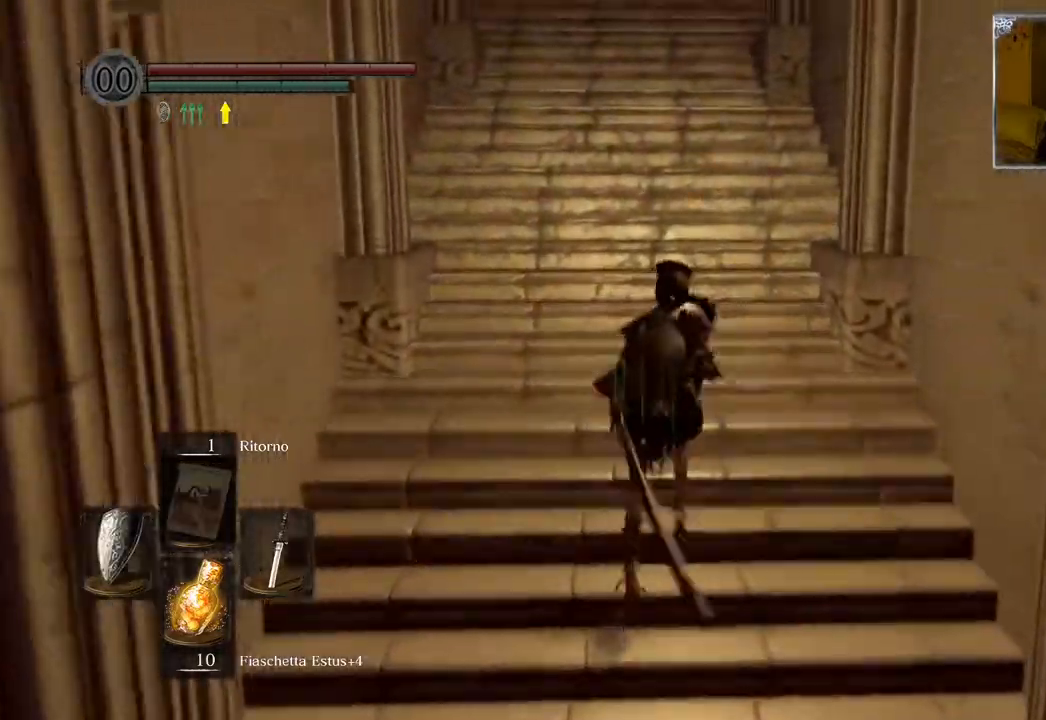
{"buttons": ["CIRCLE"], "left_stick": "up", "right_stick": "center", "events": [[317, "TRIANGLE", "down"], [467, "TRIANGLE", "up"]]}
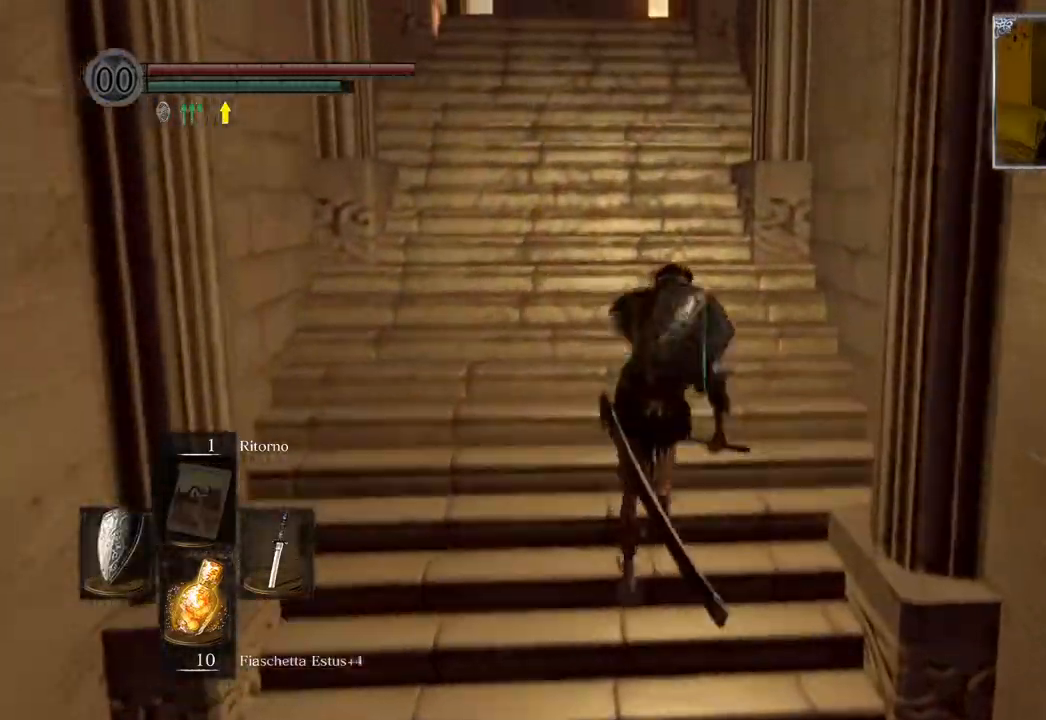
{"buttons": ["CIRCLE"], "left_stick": "up", "right_stick": "center", "events": []}
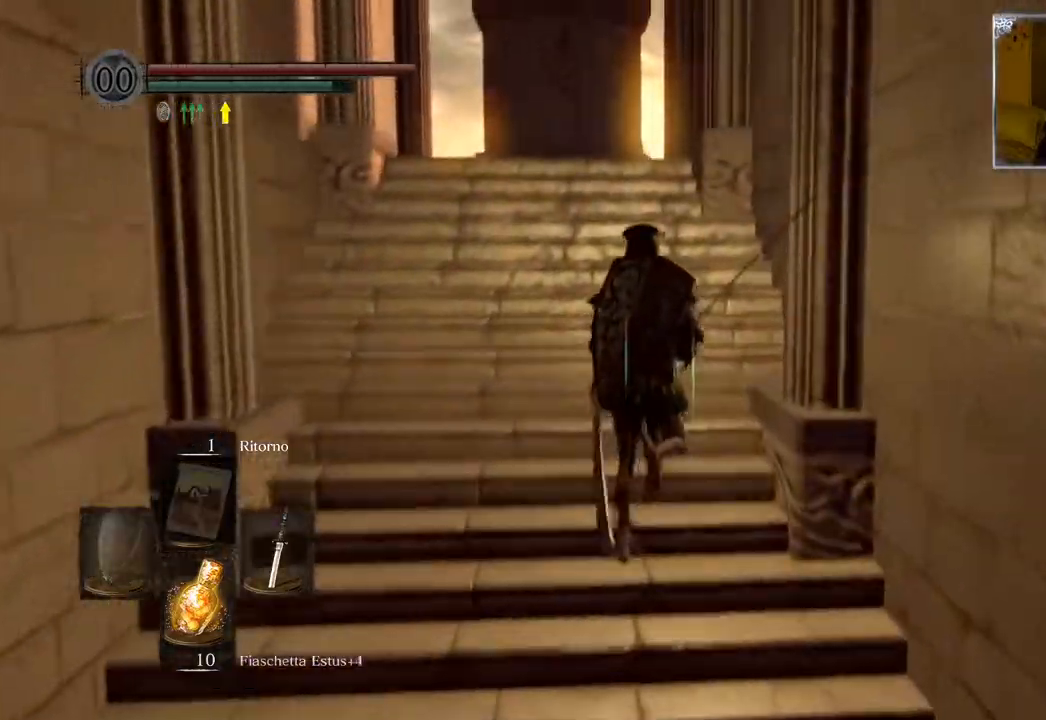
{"buttons": ["CIRCLE"], "left_stick": "up", "right_stick": "center", "events": []}
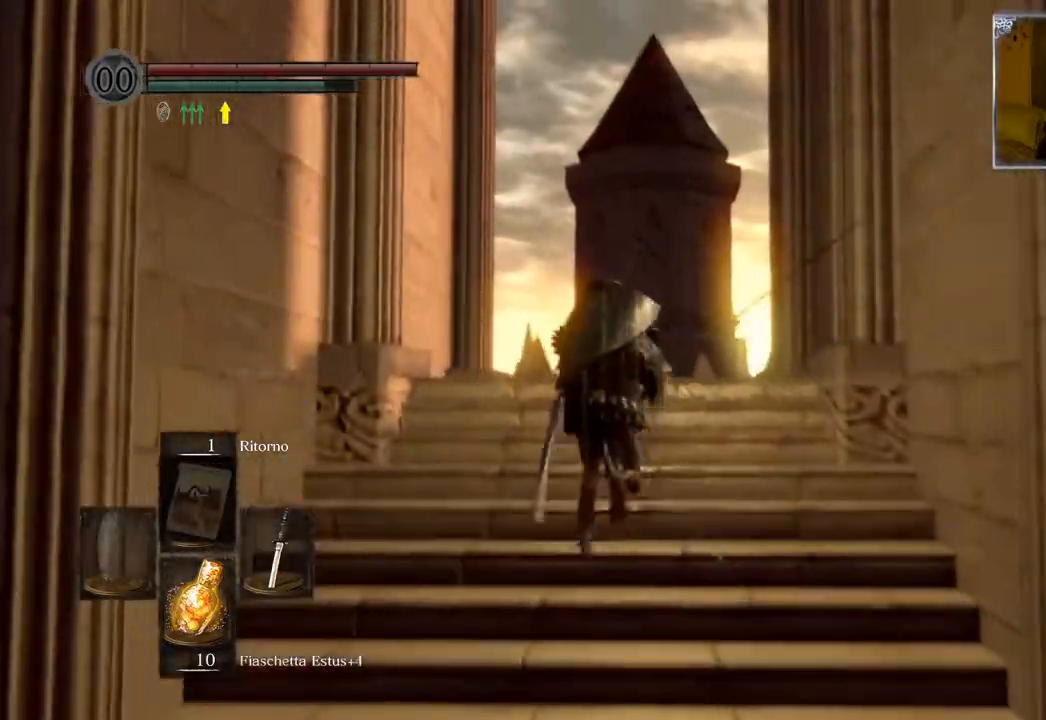
{"buttons": ["CIRCLE"], "left_stick": "up", "right_stick": "center", "events": []}
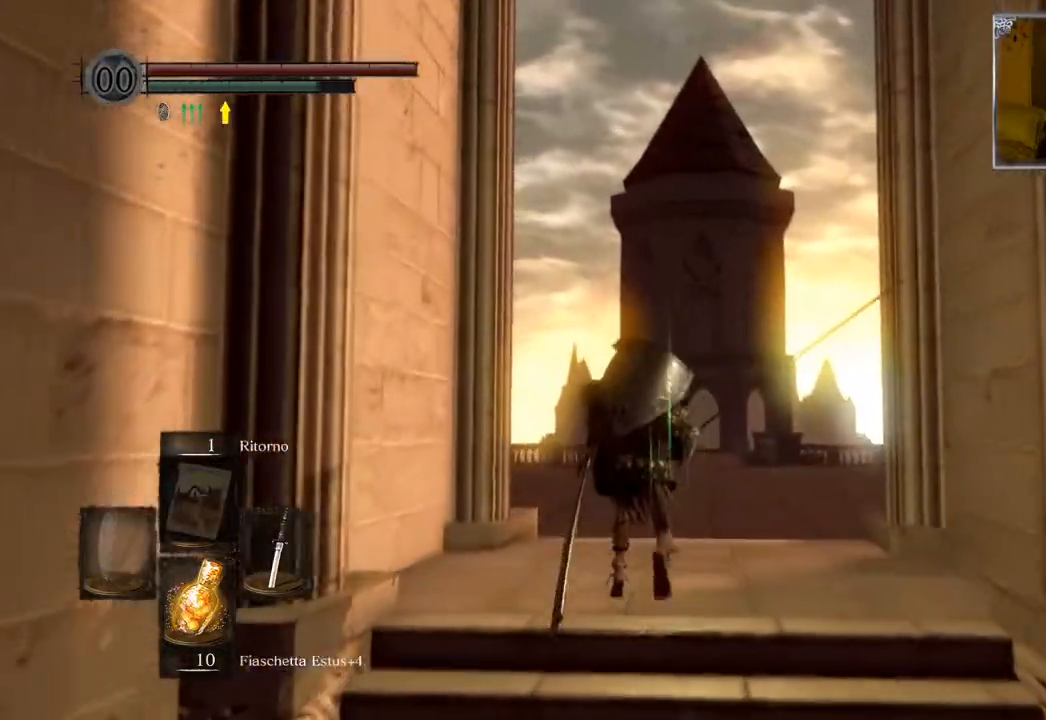
{"buttons": [], "left_stick": "up", "right_stick": "left", "events": [[317, "CIRCLE", "up"], [433, "right_stick", "down-left"], [500, "right_stick", "left"]]}
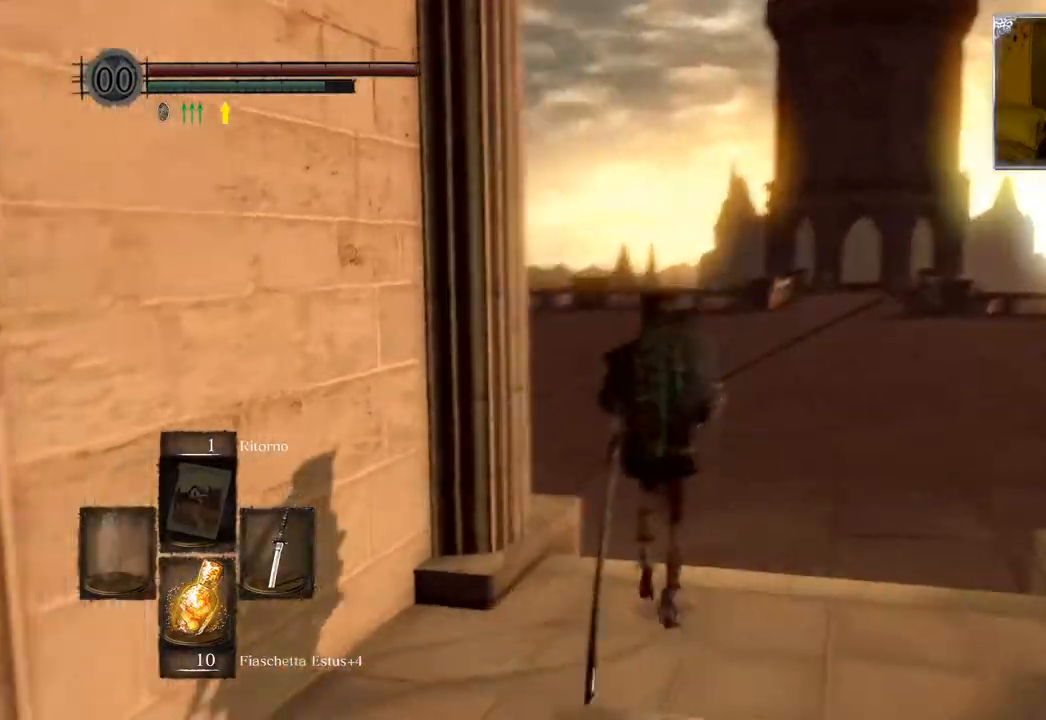
{"buttons": [], "left_stick": "up-right", "right_stick": "center", "events": [[417, "left_stick", "up-right"], [417, "right_stick", "center"]]}
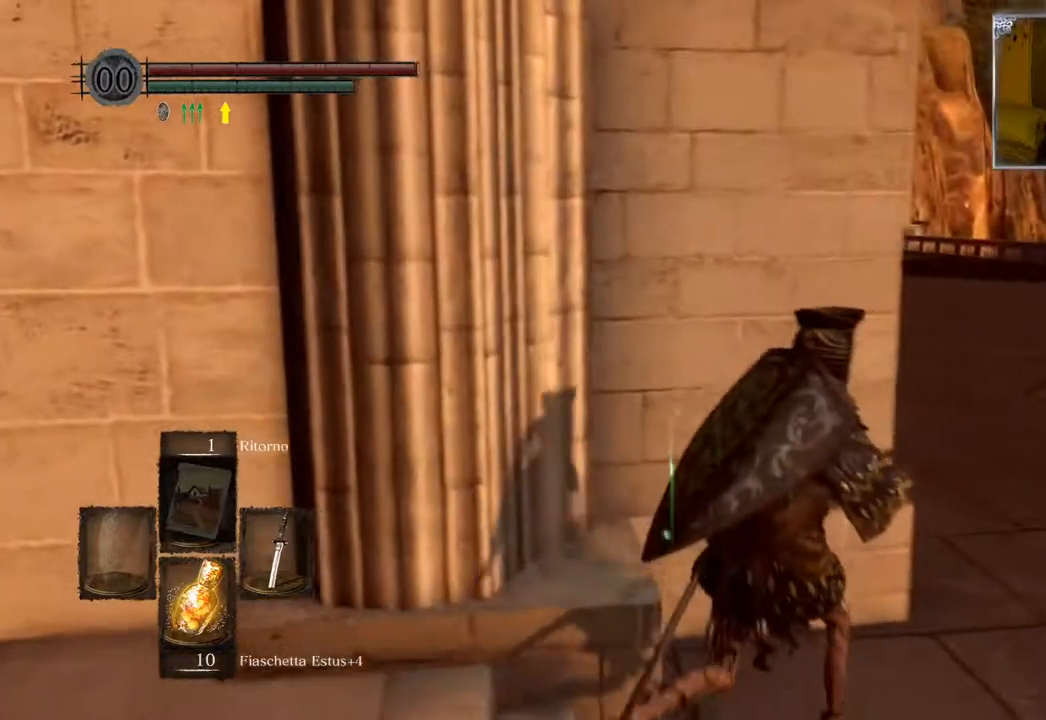
{"buttons": ["CIRCLE"], "left_stick": "up", "right_stick": "center", "events": [[50, "CIRCLE", "down"], [450, "left_stick", "up"]]}
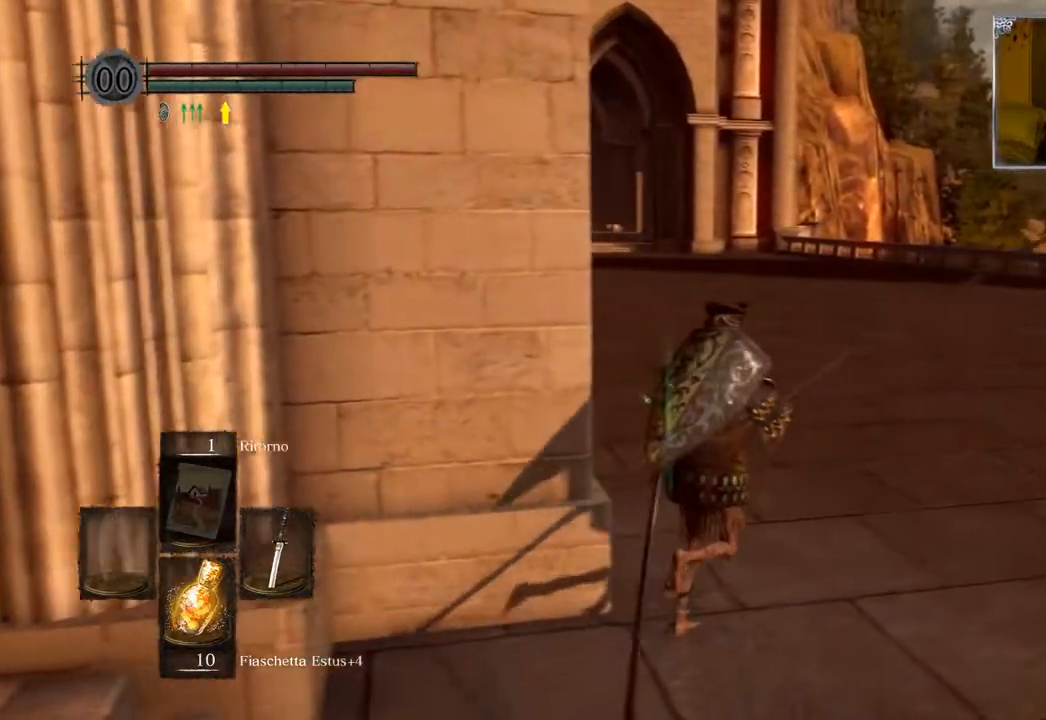
{"buttons": ["CIRCLE"], "left_stick": "up", "right_stick": "center", "events": []}
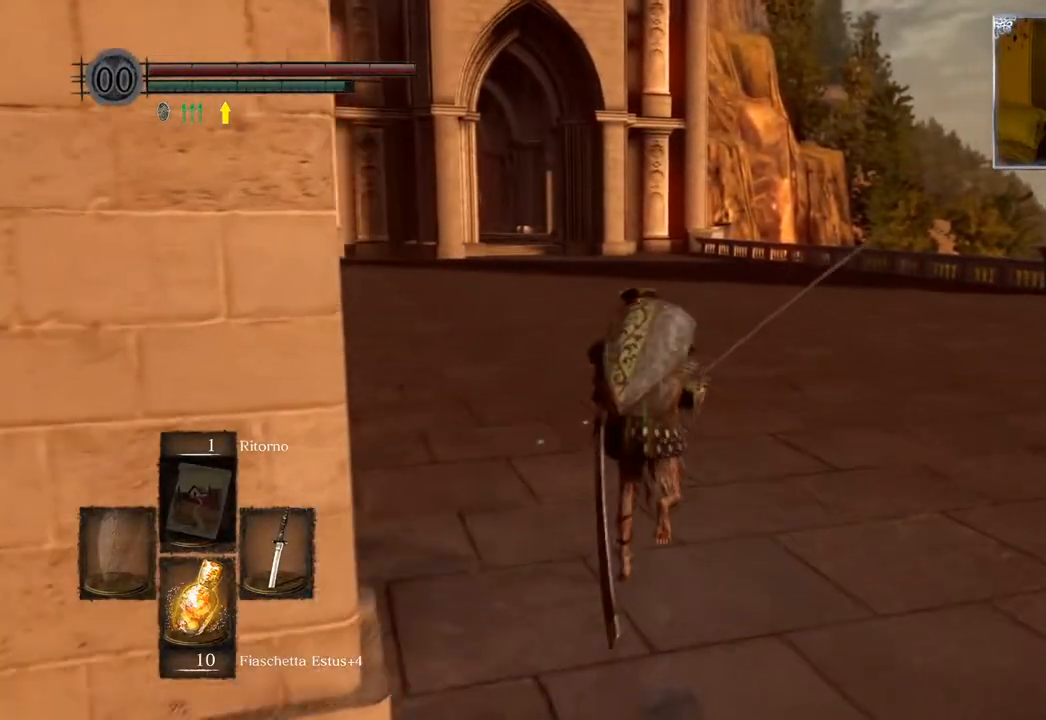
{"buttons": ["CIRCLE"], "left_stick": "up", "right_stick": "center", "events": []}
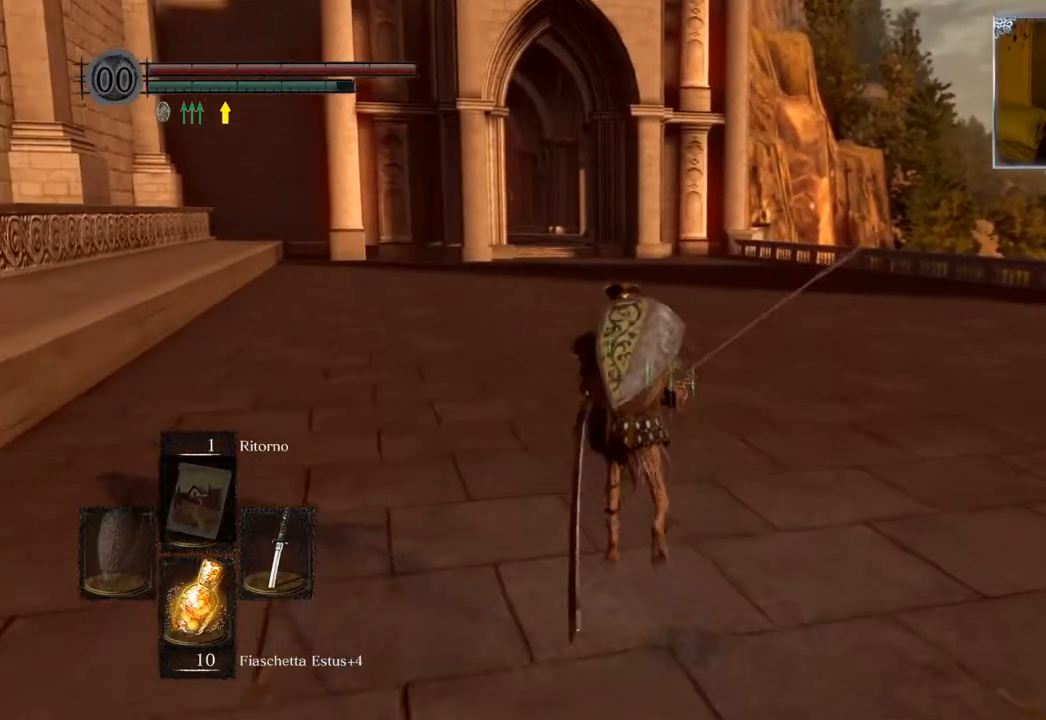
{"buttons": ["CIRCLE"], "left_stick": "up", "right_stick": "center", "events": []}
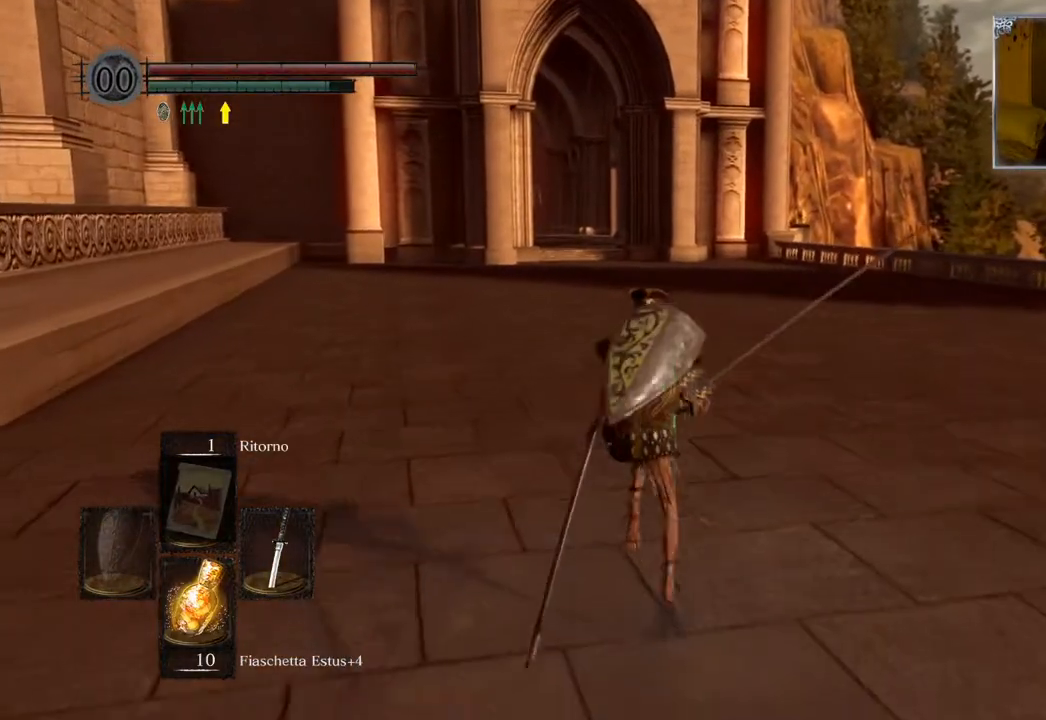
{"buttons": ["CIRCLE"], "left_stick": "up", "right_stick": "center", "events": []}
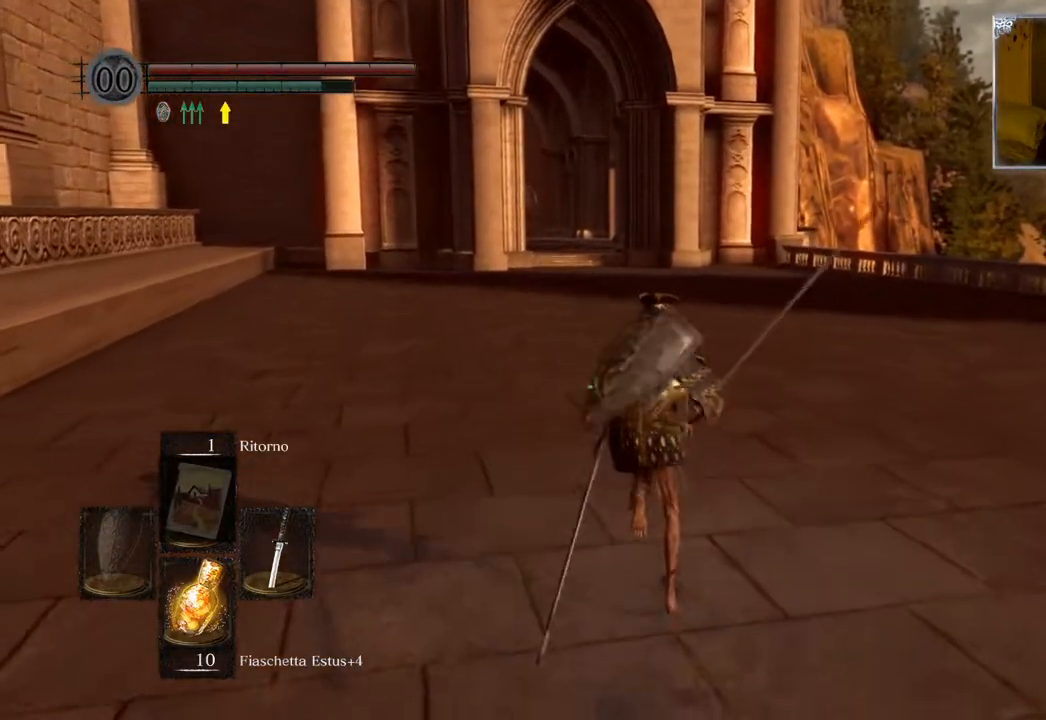
{"buttons": ["CIRCLE"], "left_stick": "up", "right_stick": "center", "events": []}
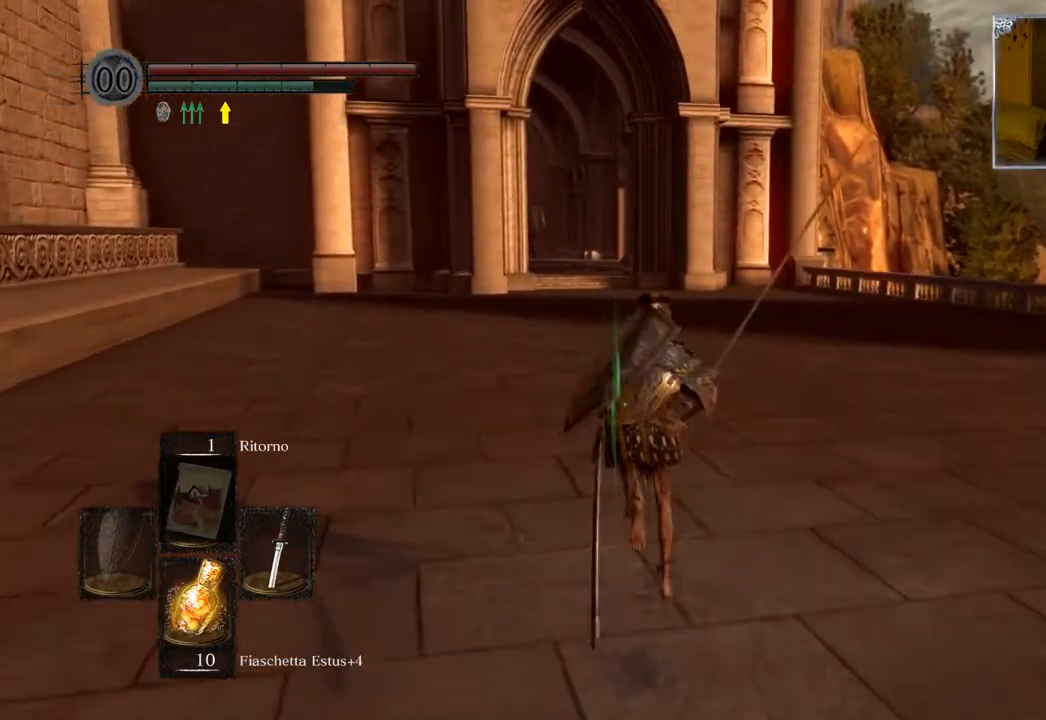
{"buttons": ["CIRCLE"], "left_stick": "up", "right_stick": "center", "events": []}
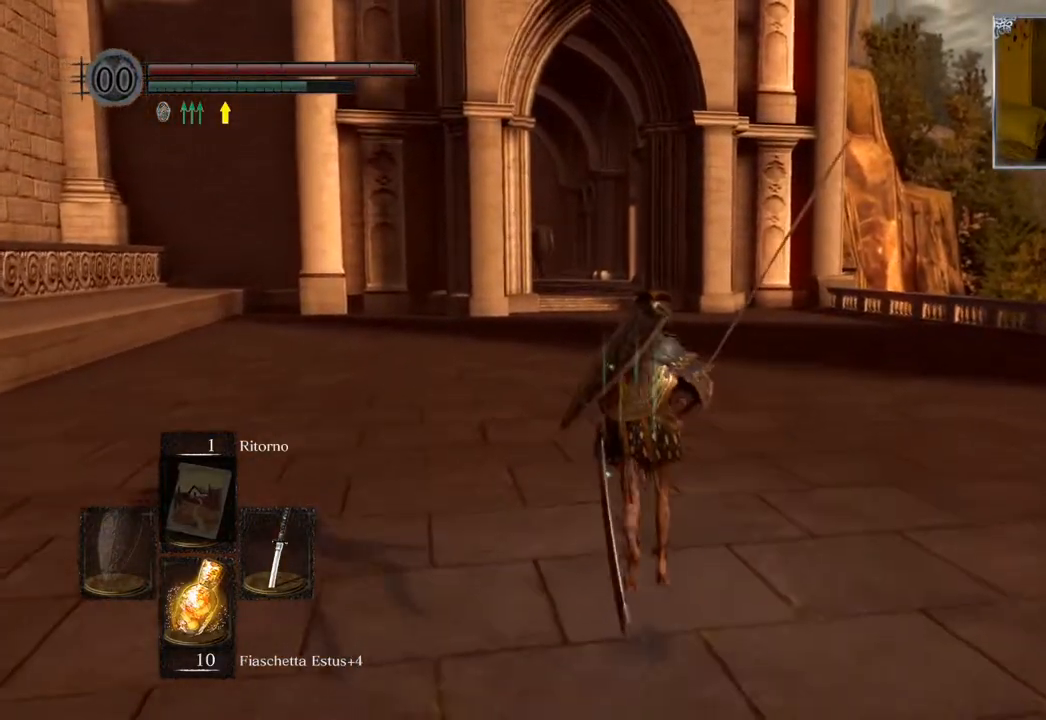
{"buttons": ["CIRCLE"], "left_stick": "up", "right_stick": "center", "events": []}
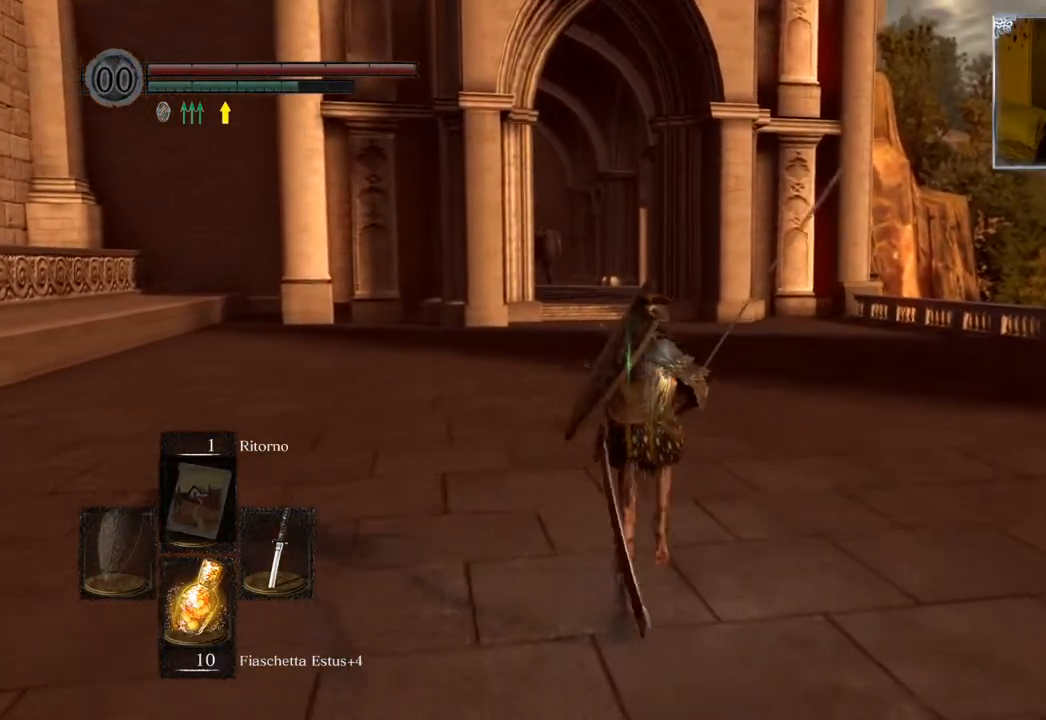
{"buttons": ["CIRCLE"], "left_stick": "up", "right_stick": "center", "events": []}
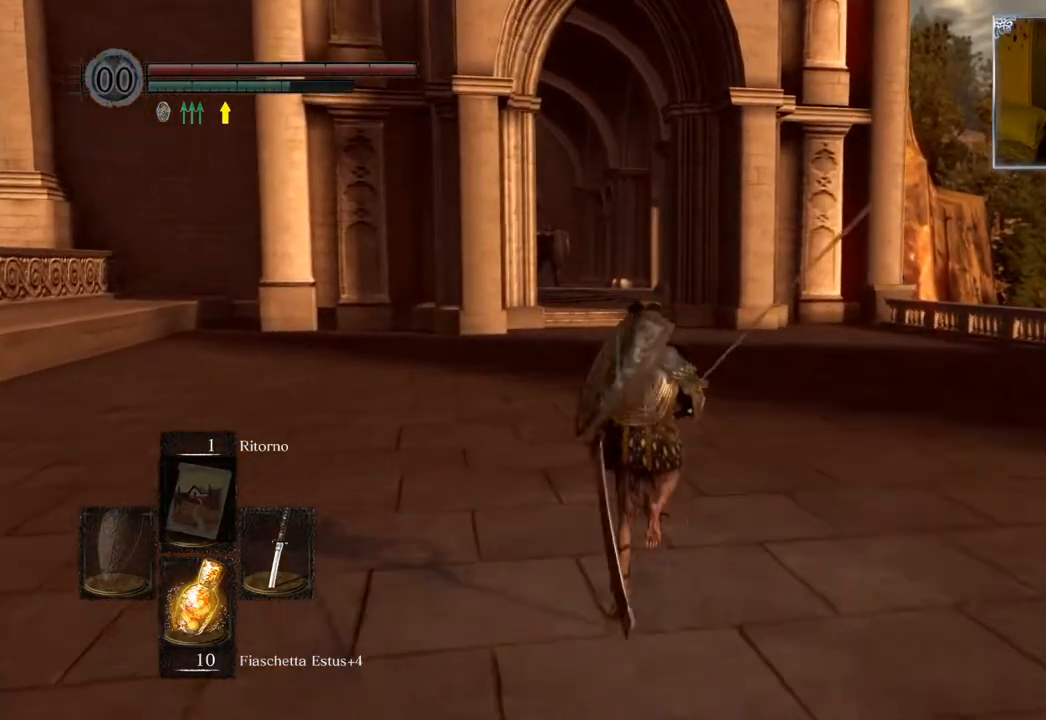
{"buttons": ["CIRCLE"], "left_stick": "up", "right_stick": "center", "events": []}
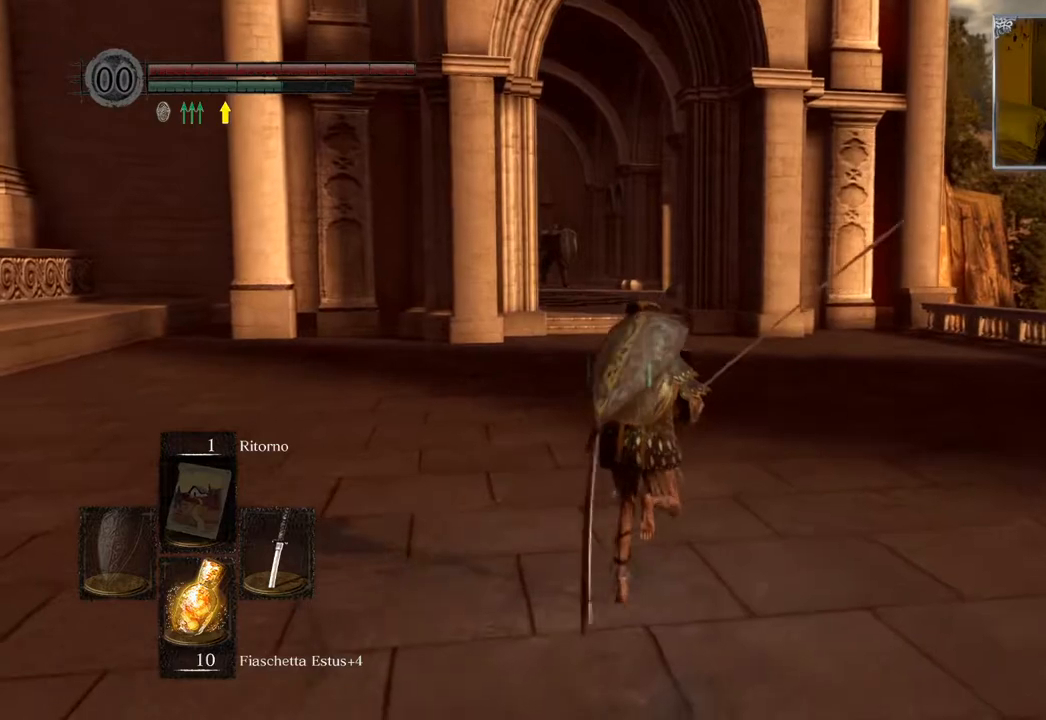
{"buttons": ["CIRCLE"], "left_stick": "up", "right_stick": "center", "events": []}
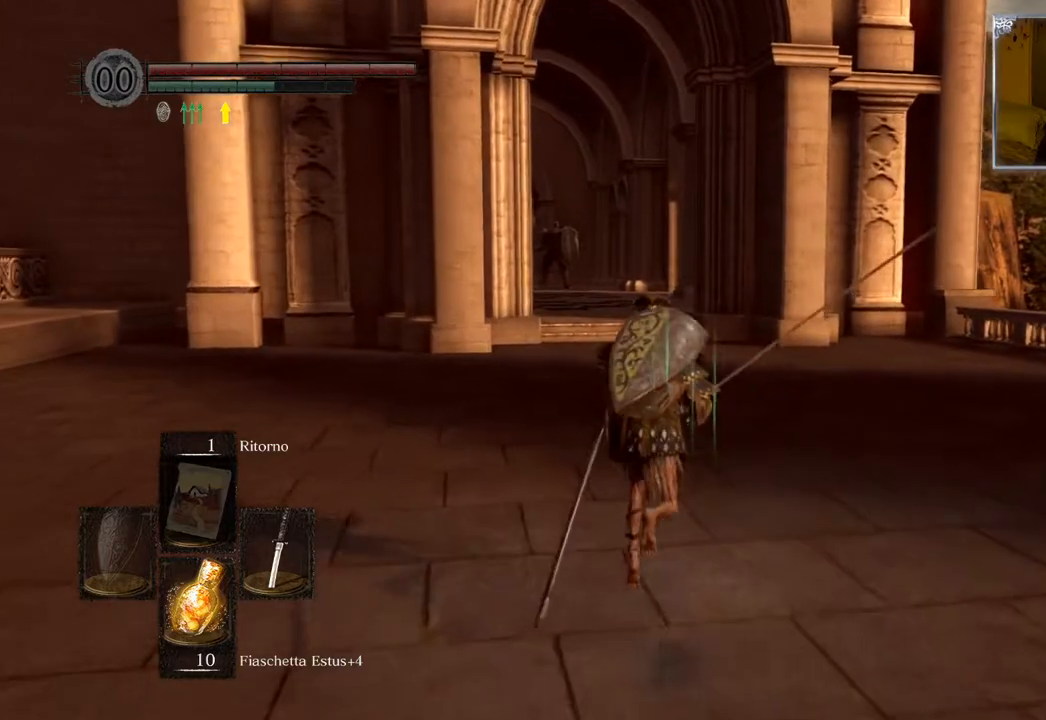
{"buttons": ["CIRCLE"], "left_stick": "up", "right_stick": "center", "events": []}
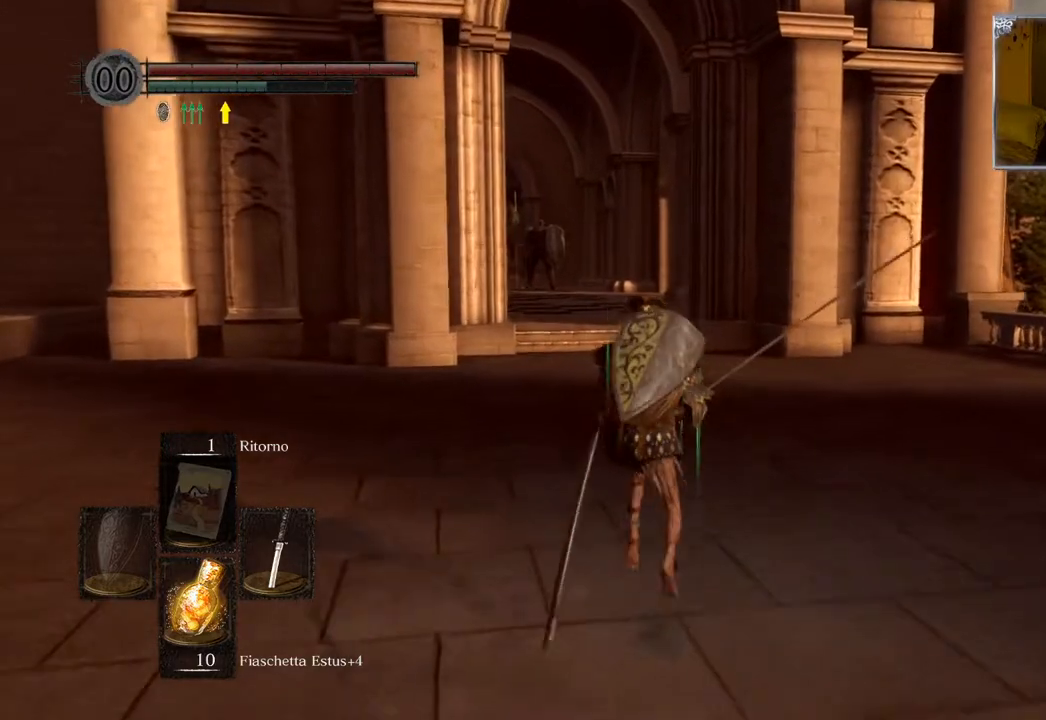
{"buttons": ["CIRCLE"], "left_stick": "up", "right_stick": "center", "events": []}
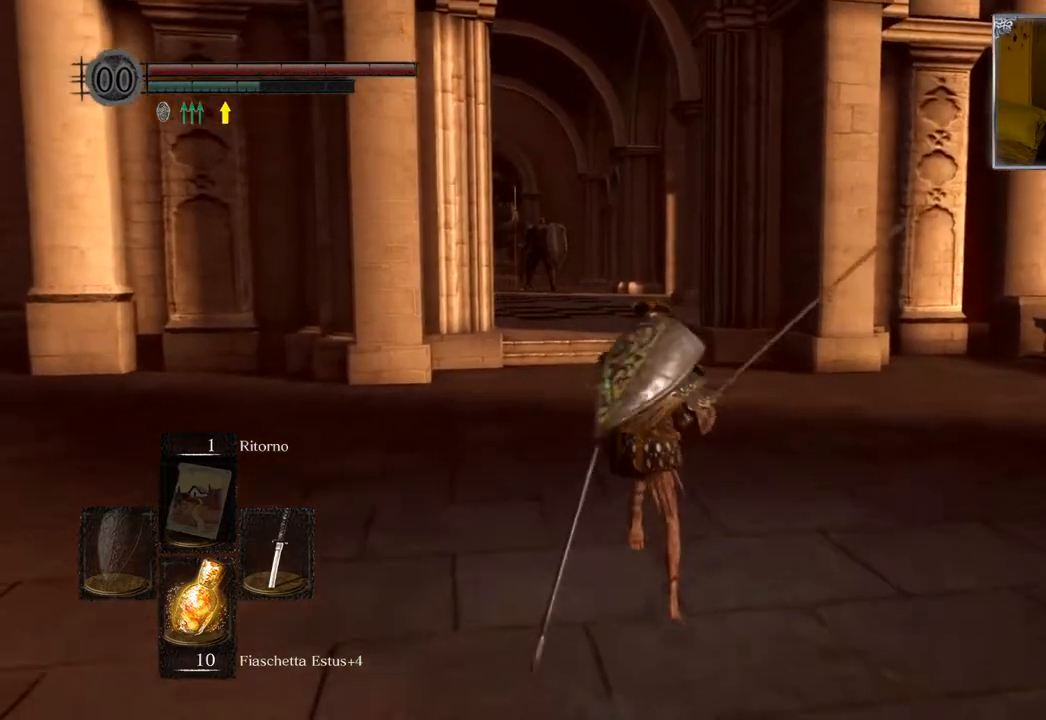
{"buttons": ["CIRCLE"], "left_stick": "up", "right_stick": "center", "events": []}
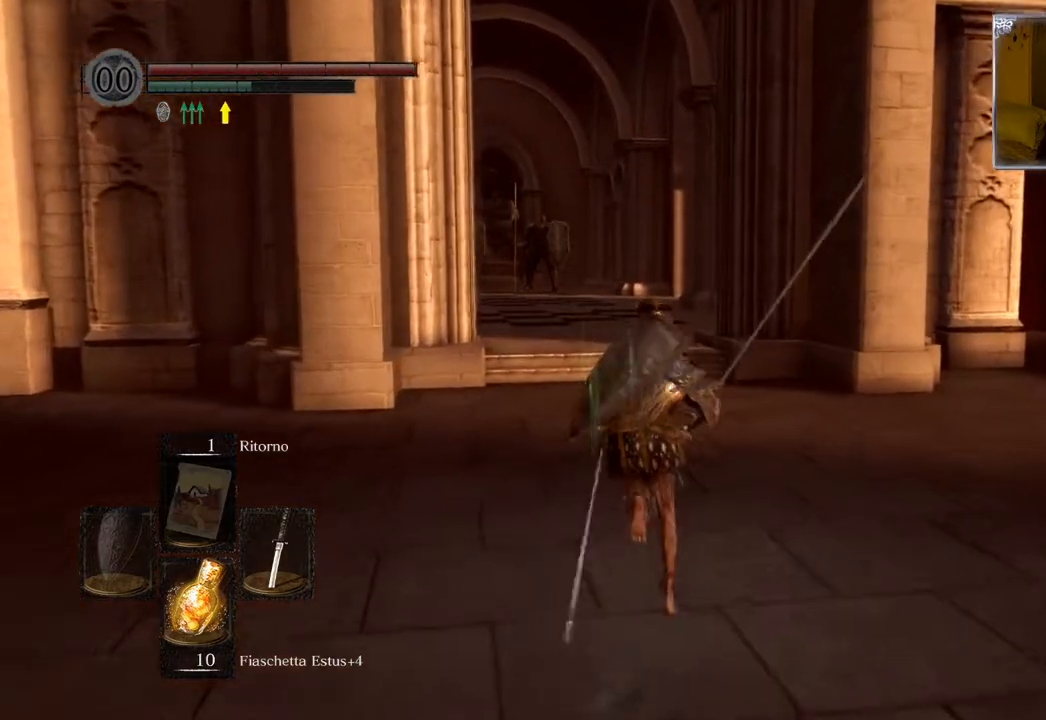
{"buttons": ["CIRCLE"], "left_stick": "up", "right_stick": "center", "events": []}